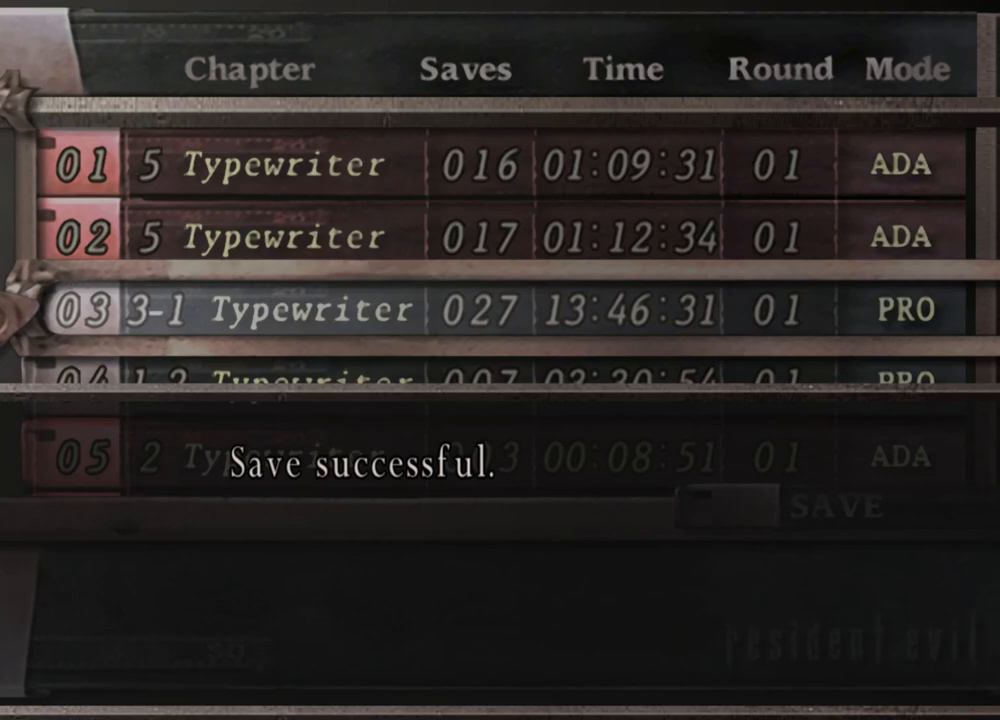
Gameplay with keyboard and mouse; each line is a JSON object with the keys and mouse buttons held at the frame after it. "events" lists presses ("down") and releases ("up") of "1", "2", "3", "4", "5", "a", "alt", "b", "c", "ctrl", "d", "e", "f", "g", "q", "r", "s", "shift", "space", "t", "tab", "tilde", "v", "w", "x", "z", "mouse_left", "mouse_wheel", "mouse_right", "mouse_mb4" and "mouse_mb5" between this image and that frame as [ms after this image, input, new state], when the widget could be followed in between. "mouse_left", "mouse_wheel", "mouse_right", "mouse_mb4", "mouse_mb5" = the "left", "wheel", "right", "mb4", "mb5" buttons of the "mouse" list. No other keys are recorded. "wheel" means that the mouse wheel is clicked or scrolled. Mouse movement is not recorded.
{"keys": ["shift"], "mouse": [], "events": [[500, "shift", "down"]]}
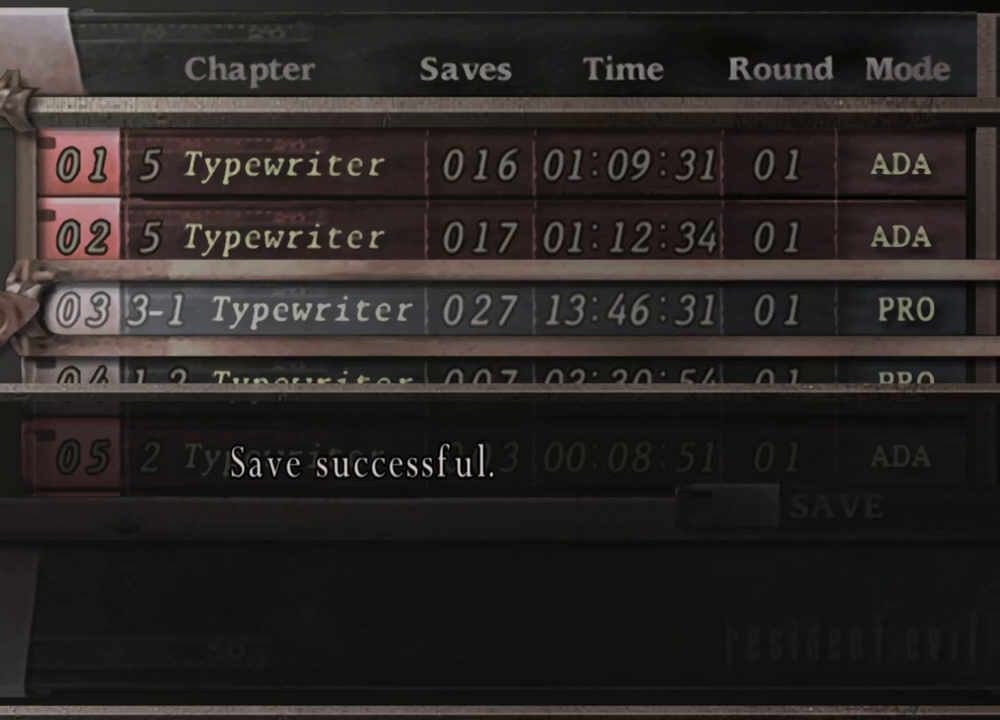
{"keys": [], "mouse": [], "events": [[100, "tab", "down"], [267, "shift", "up"], [267, "tab", "up"]]}
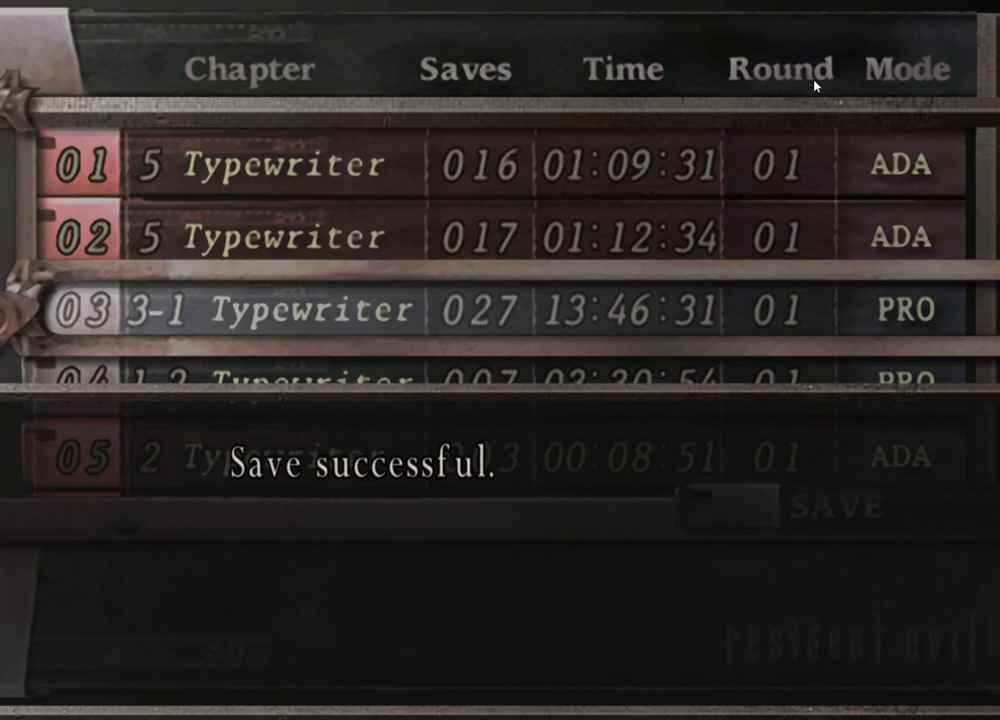
{"keys": [], "mouse": [], "events": []}
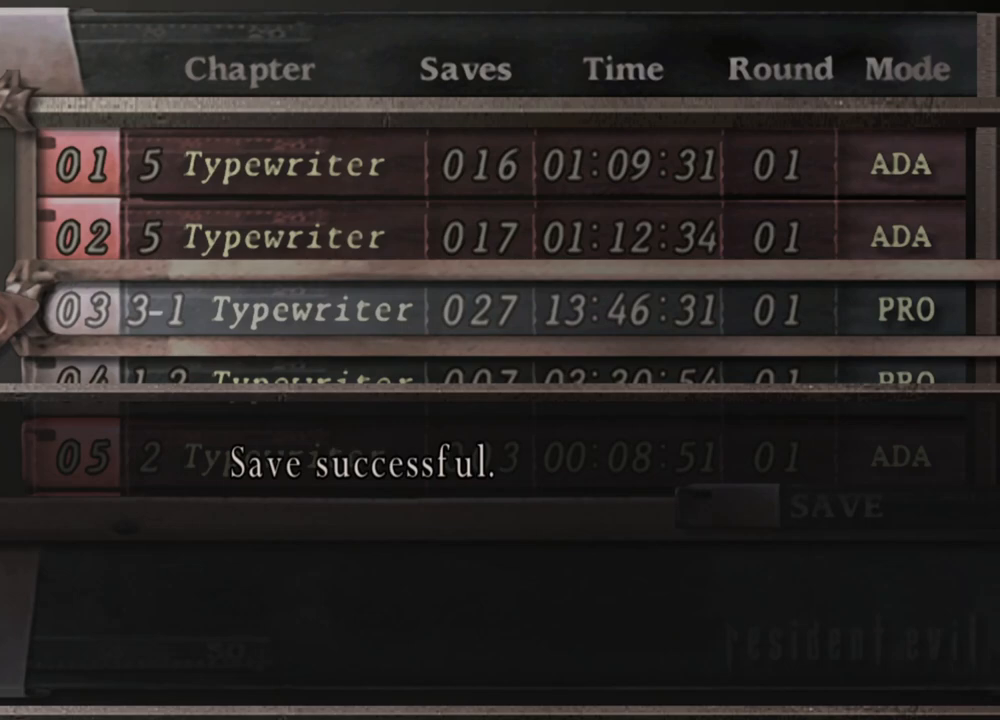
{"keys": [], "mouse": [], "events": []}
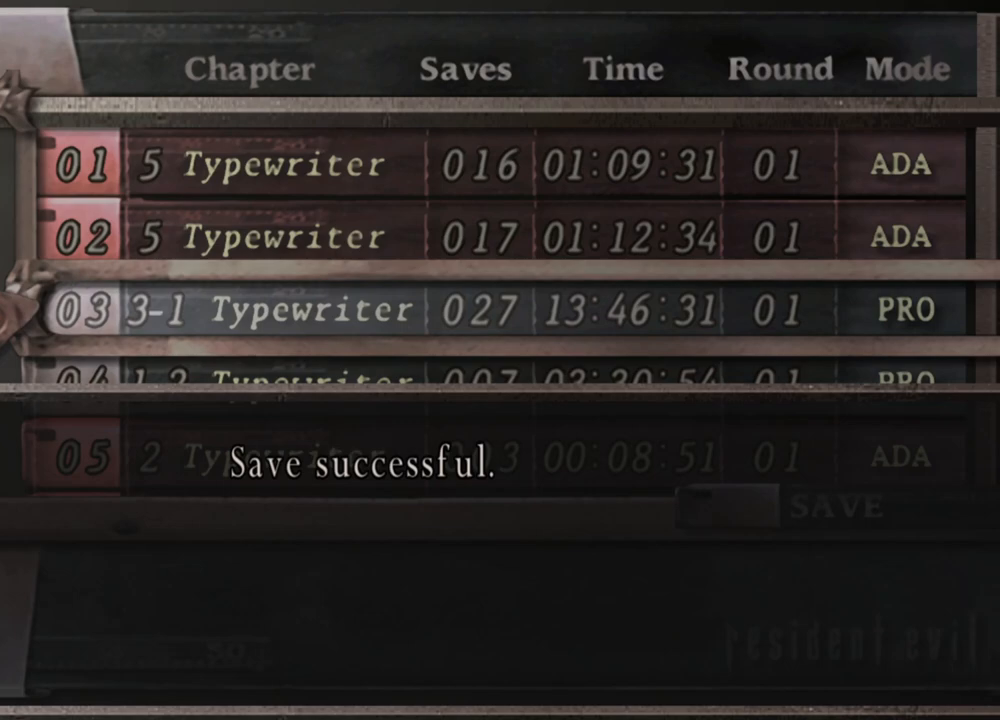
{"keys": [], "mouse": [], "events": []}
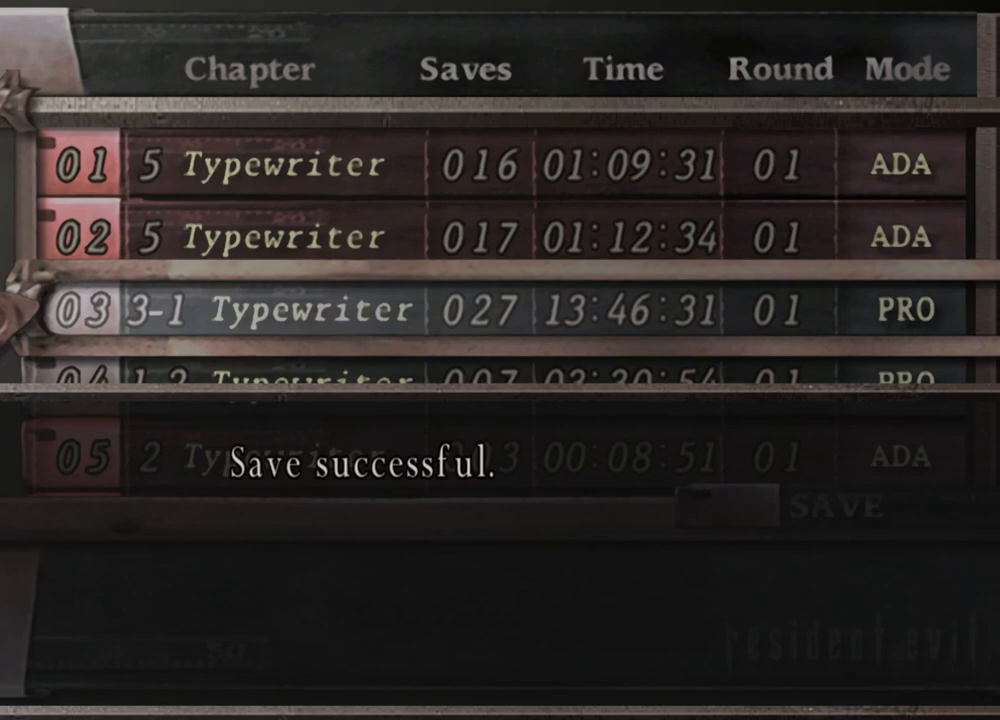
{"keys": [], "mouse": ["left"], "events": [[434, "mouse_left", "down"]]}
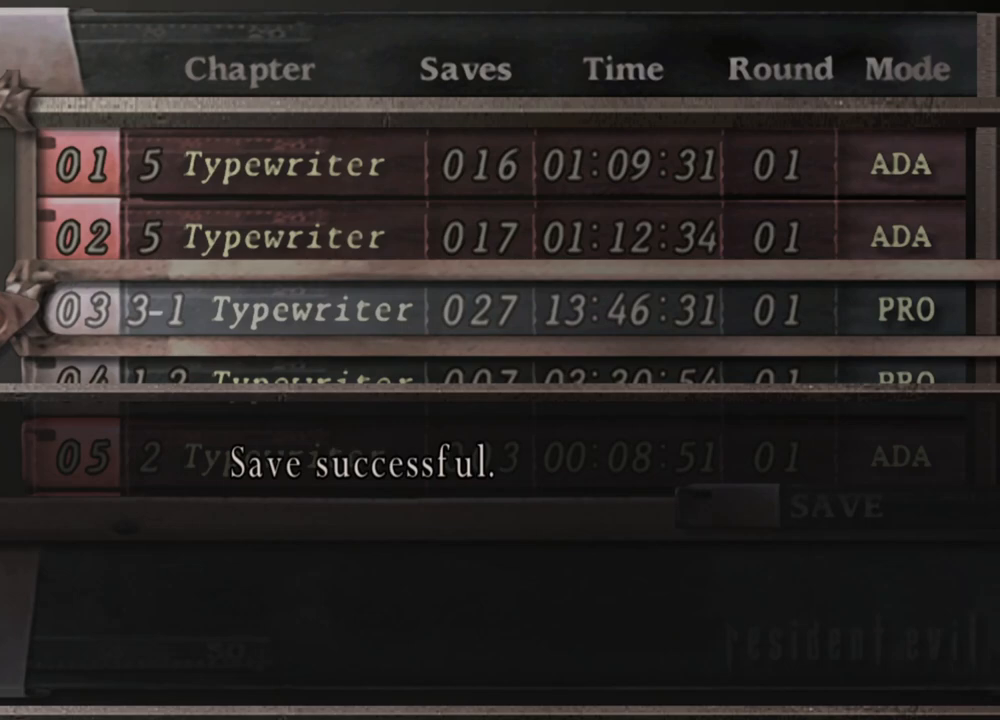
{"keys": [], "mouse": [], "events": [[67, "mouse_left", "up"]]}
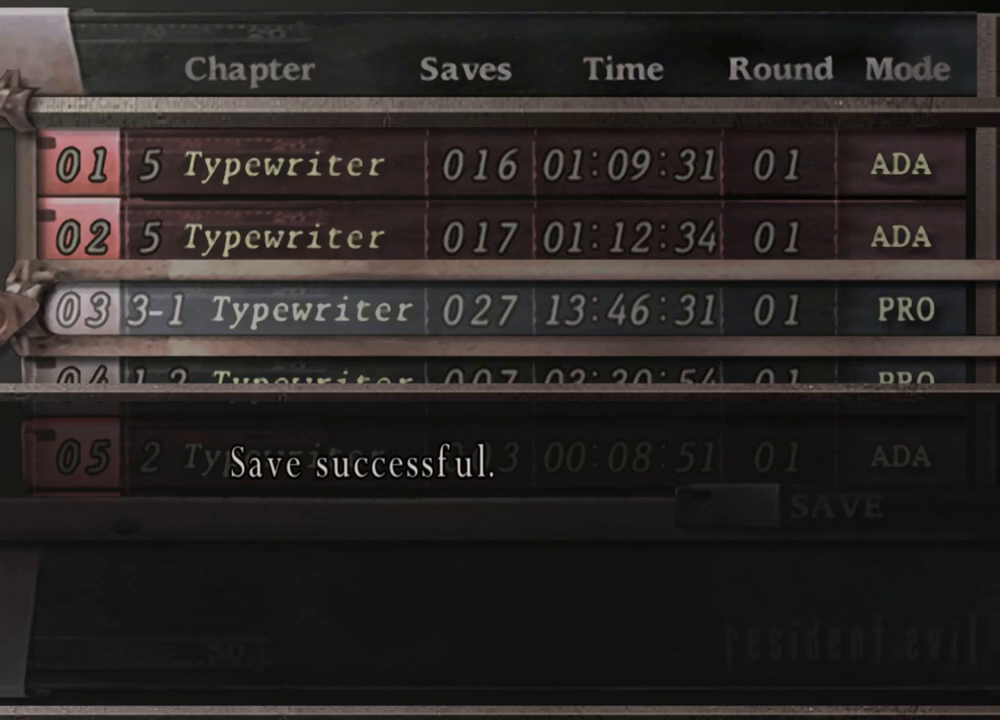
{"keys": [], "mouse": [], "events": []}
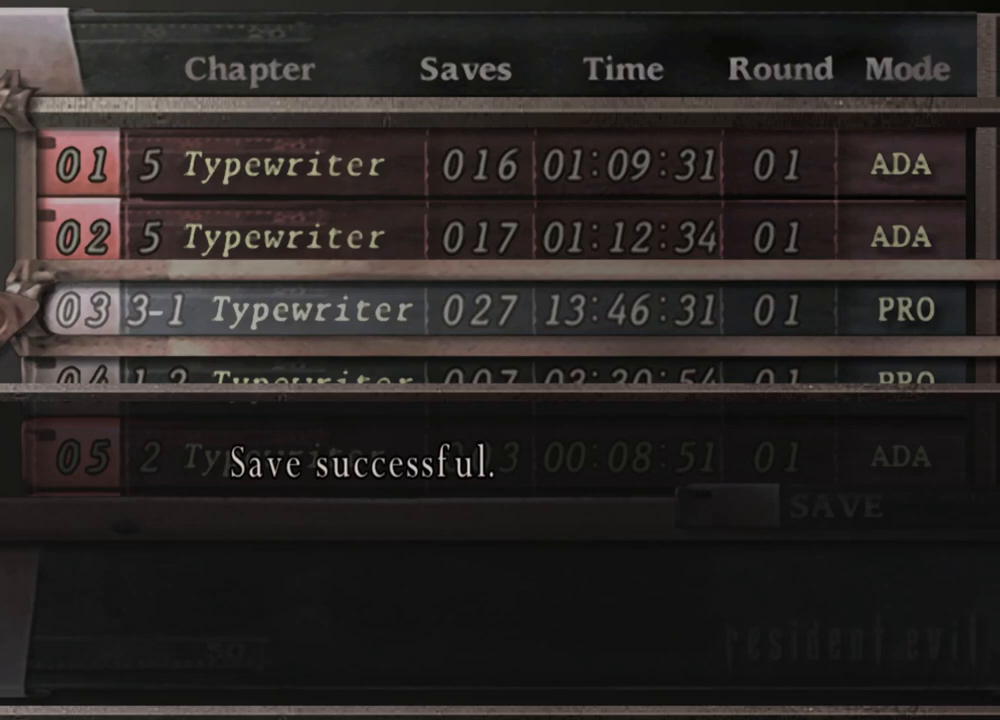
{"keys": [], "mouse": [], "events": []}
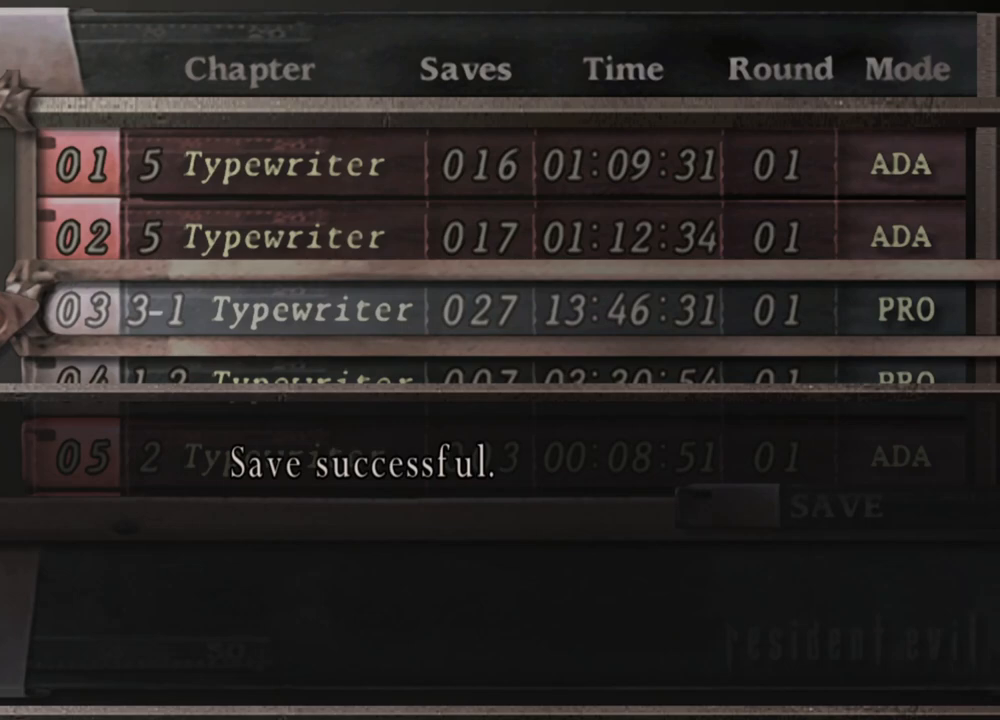
{"keys": [], "mouse": [], "events": []}
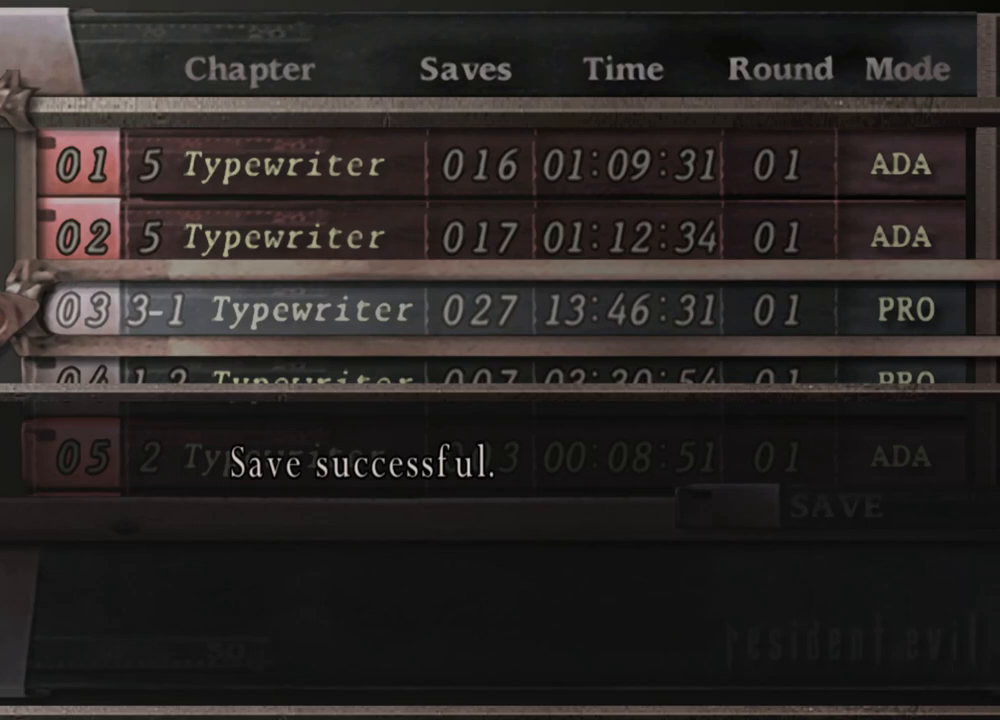
{"keys": [], "mouse": ["left"], "events": [[434, "mouse_left", "down"]]}
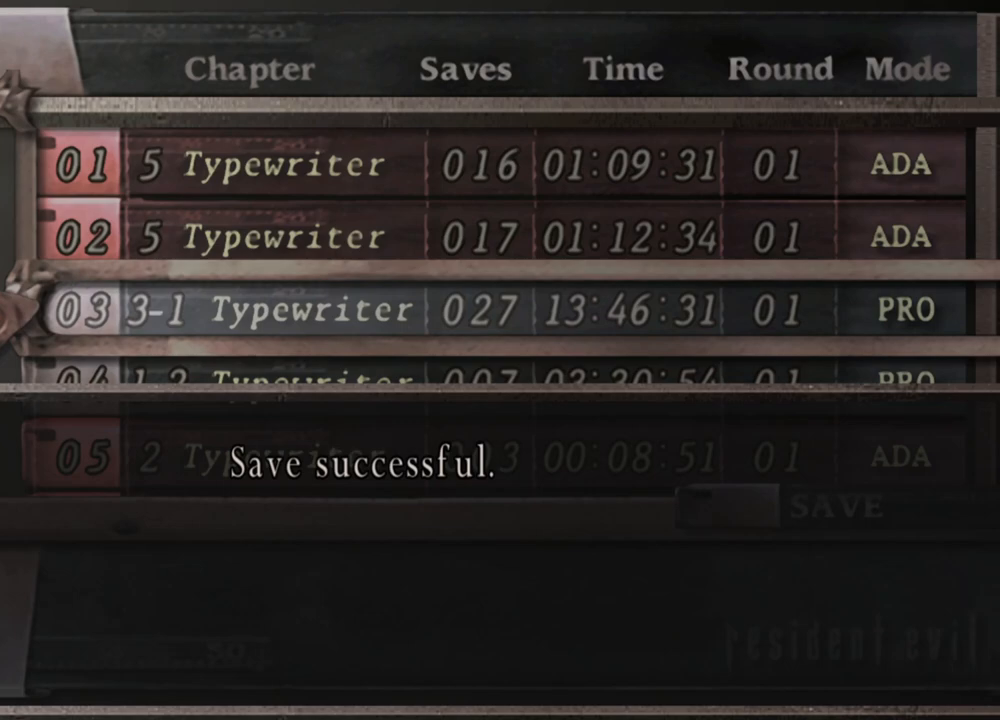
{"keys": [], "mouse": [], "events": [[34, "mouse_left", "up"]]}
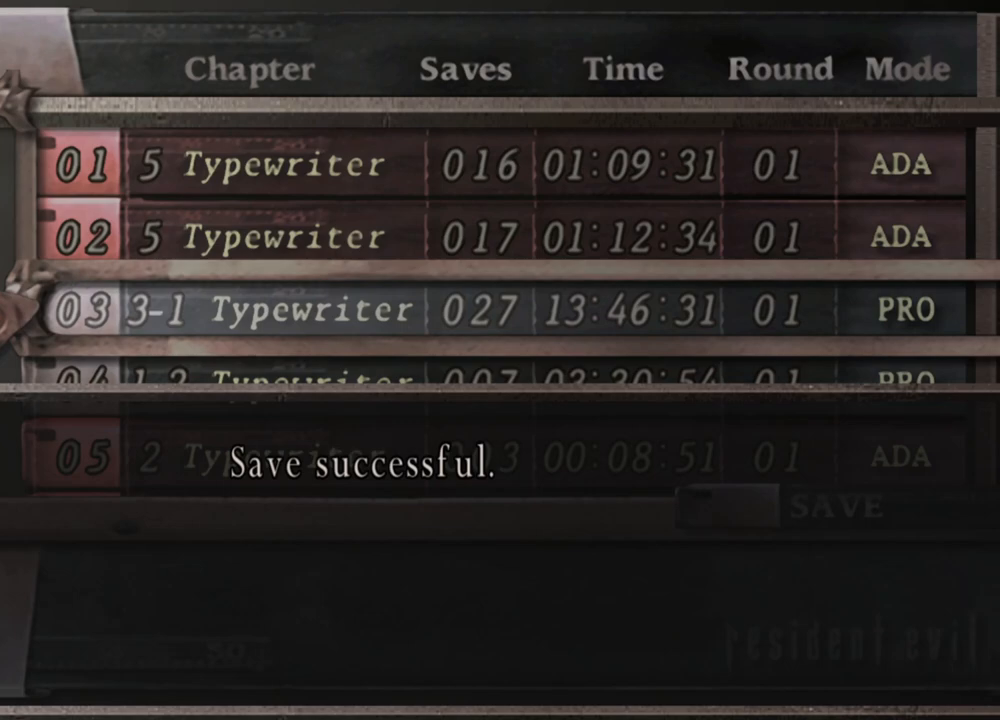
{"keys": [], "mouse": [], "events": []}
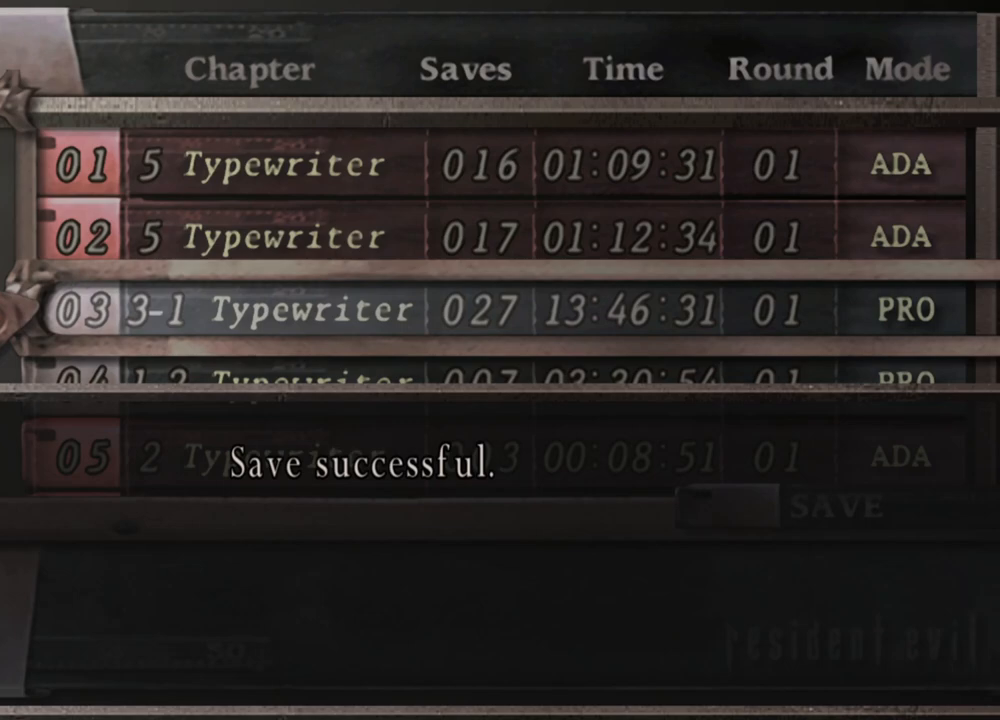
{"keys": [], "mouse": [], "events": [[334, "mouse_left", "down"], [434, "mouse_left", "up"]]}
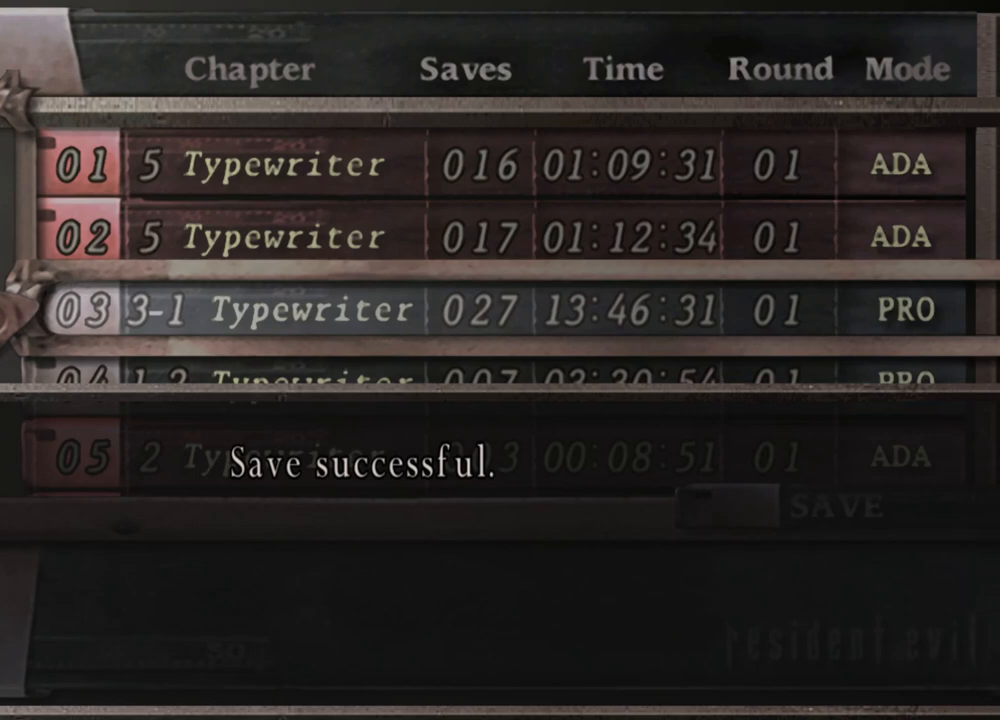
{"keys": [], "mouse": [], "events": []}
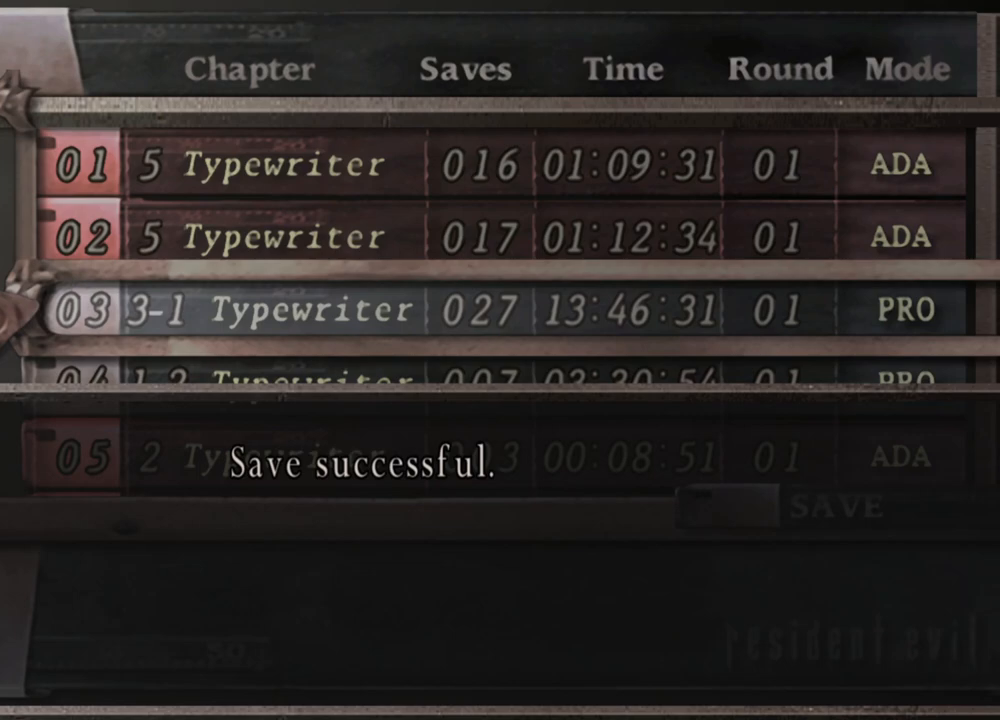
{"keys": [], "mouse": [], "events": []}
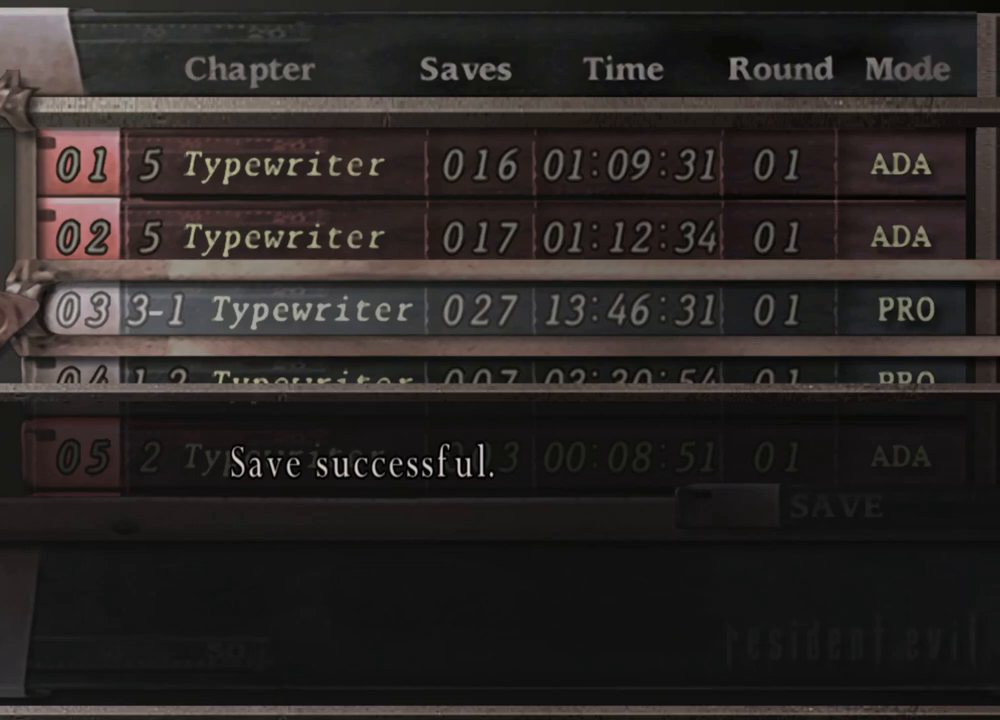
{"keys": [], "mouse": [], "events": []}
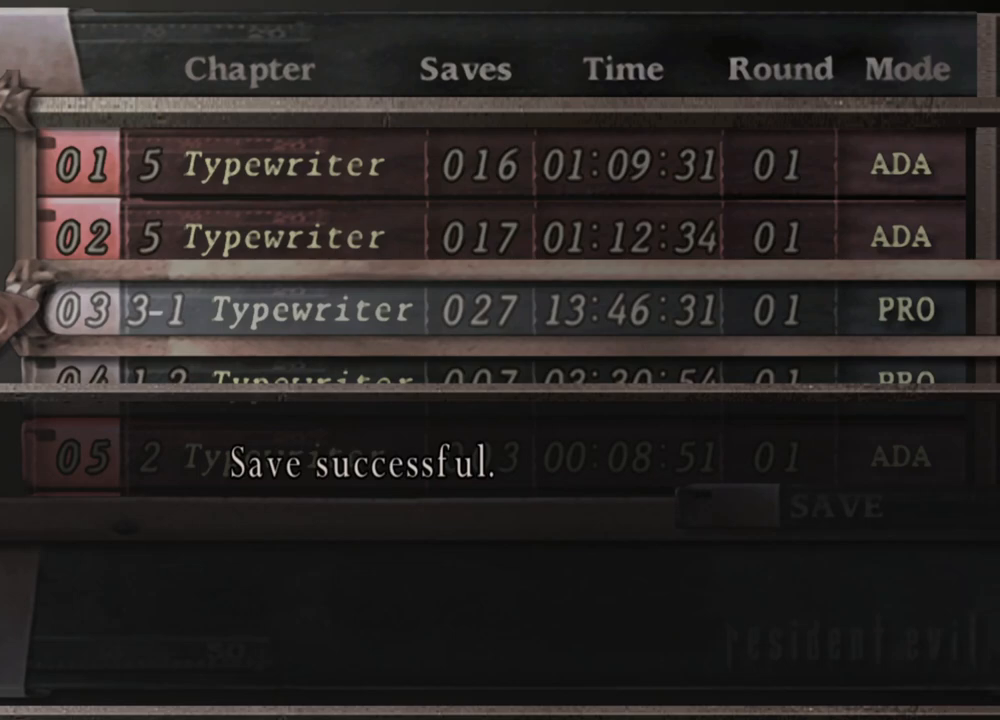
{"keys": [], "mouse": [], "events": []}
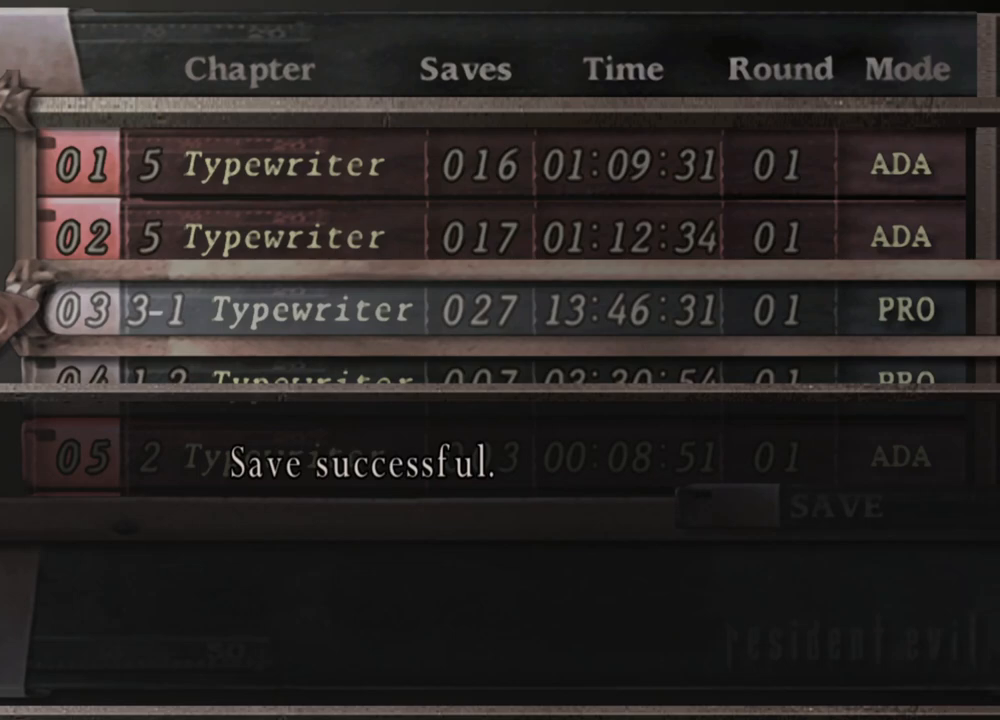
{"keys": [], "mouse": [], "events": []}
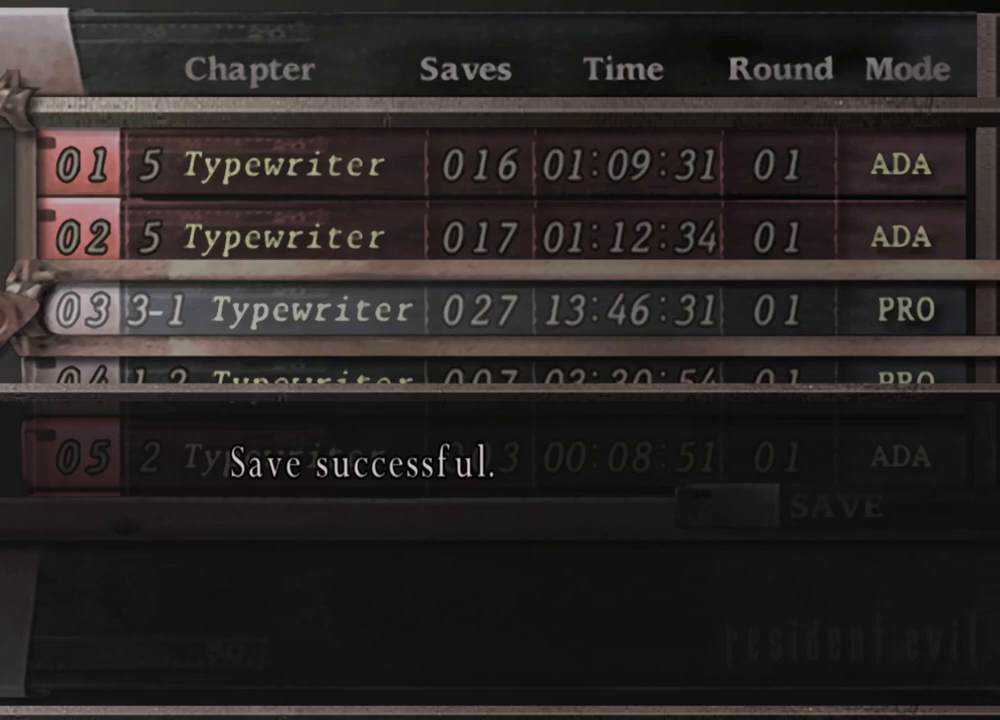
{"keys": [], "mouse": [], "events": []}
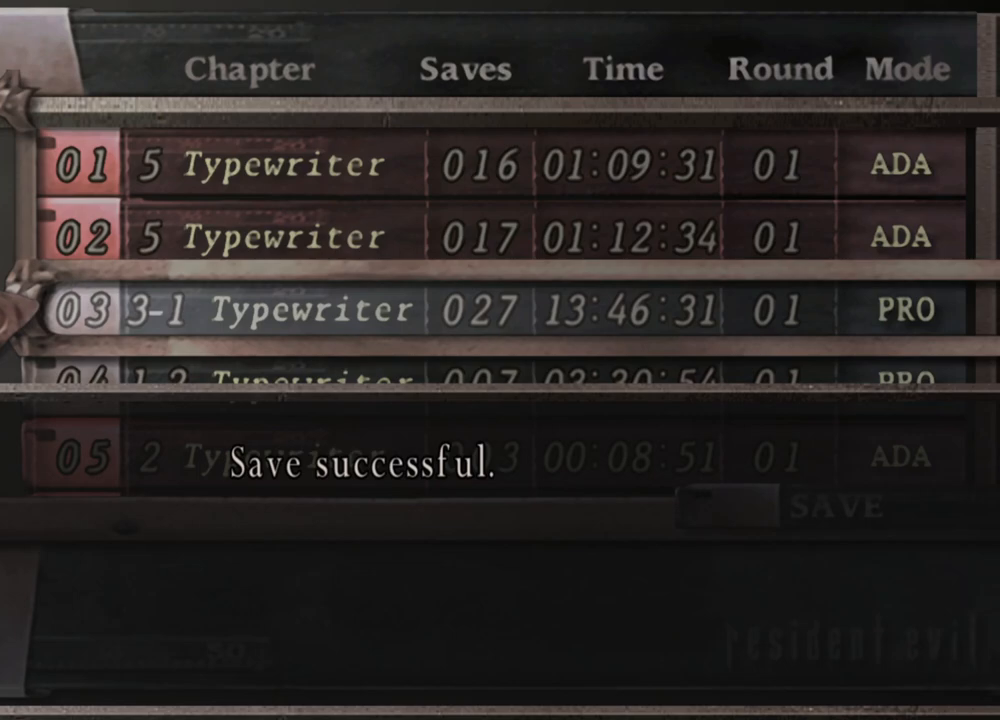
{"keys": [], "mouse": [], "events": [[167, "f", "down"], [267, "f", "up"]]}